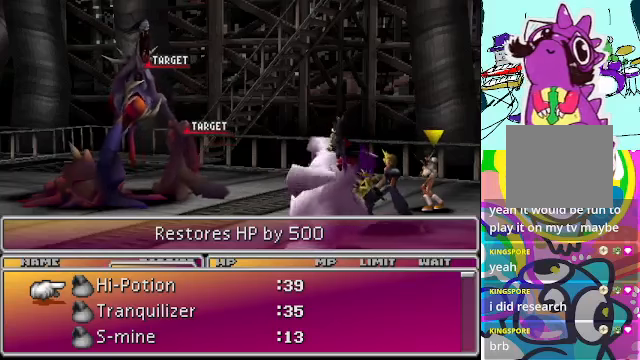
Gameplay with a controller (Xbox layout); each line is a JSON object with the inputs held at the frame after it. "events" lists button and stick changes between this image and that frame as [ms after this image, input, new state], when the widget could be followed in between. Not read: L3 R3 right_stick.
{"buttons": [], "left_stick": "center", "events": [[200, "DPAD_DOWN", "down"], [300, "DPAD_DOWN", "up"], [367, "DPAD_DOWN", "down"], [467, "DPAD_DOWN", "up"]]}
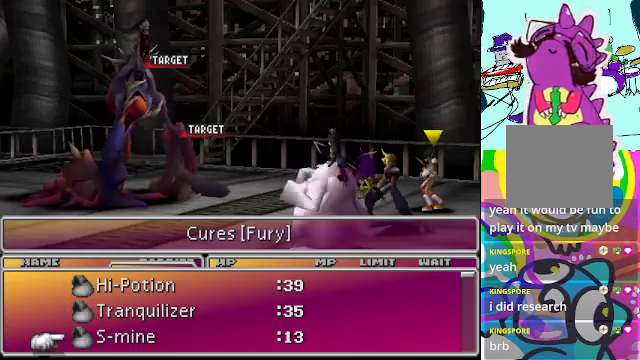
{"buttons": [], "left_stick": "center", "events": [[67, "DPAD_DOWN", "down"], [167, "DPAD_DOWN", "up"]]}
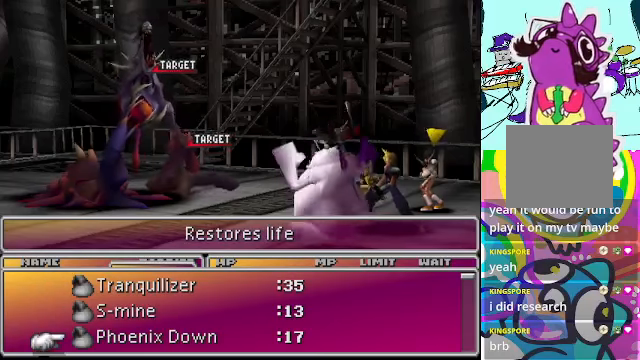
{"buttons": [], "left_stick": "center", "events": []}
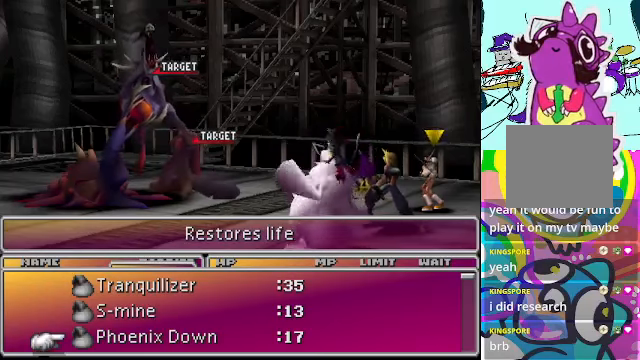
{"buttons": [], "left_stick": "center", "events": [[67, "DPAD_DOWN", "down"], [200, "DPAD_DOWN", "up"]]}
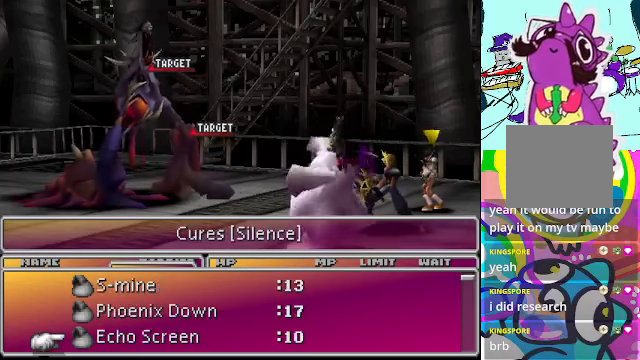
{"buttons": [], "left_stick": "center", "events": []}
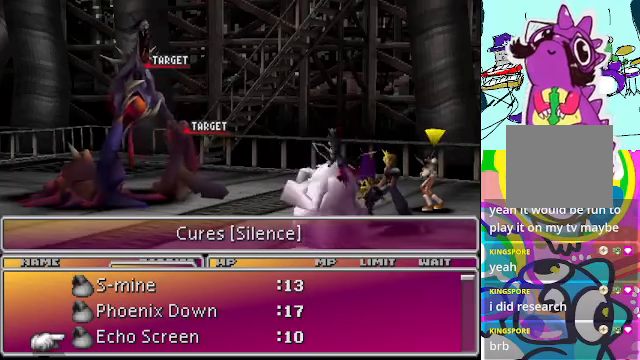
{"buttons": ["DPAD_UP"], "left_stick": "center", "events": [[233, "DPAD_UP", "down"], [367, "DPAD_UP", "up"], [433, "DPAD_UP", "down"]]}
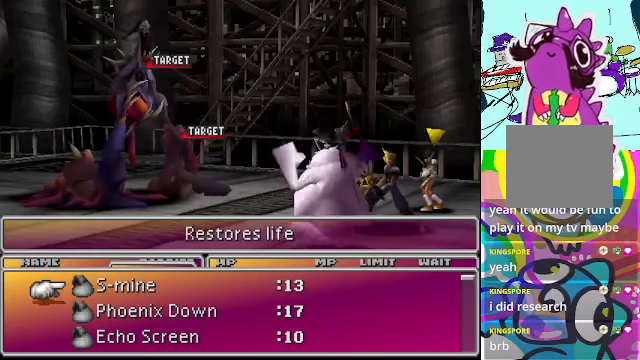
{"buttons": [], "left_stick": "center", "events": [[33, "DPAD_UP", "up"]]}
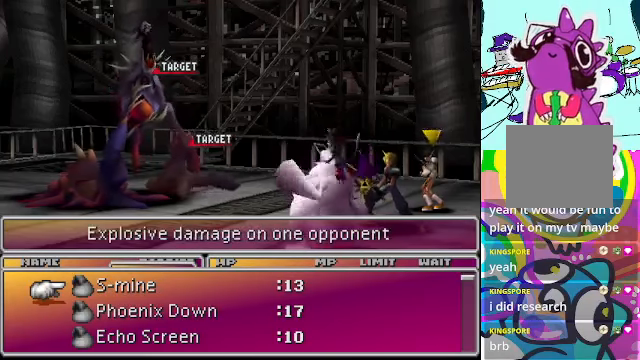
{"buttons": [], "left_stick": "center", "events": []}
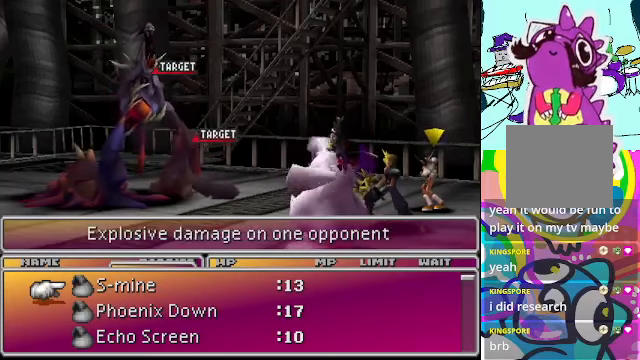
{"buttons": [], "left_stick": "center", "events": [[100, "B", "down"], [233, "B", "up"]]}
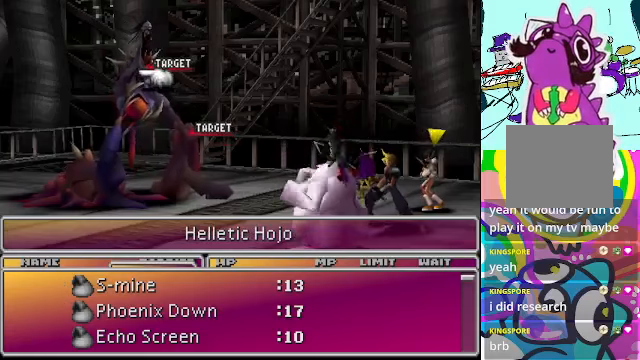
{"buttons": ["DPAD_RIGHT"], "left_stick": "center", "events": [[466, "DPAD_RIGHT", "down"]]}
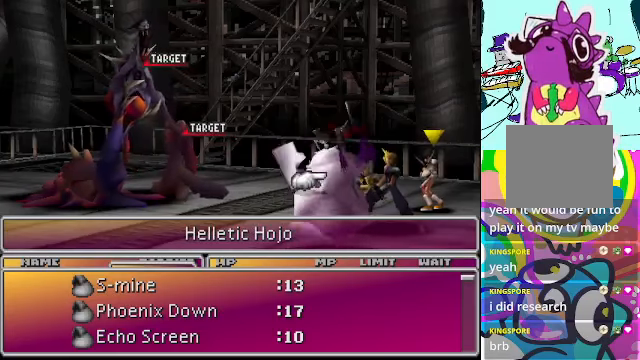
{"buttons": [], "left_stick": "center", "events": [[66, "DPAD_RIGHT", "up"]]}
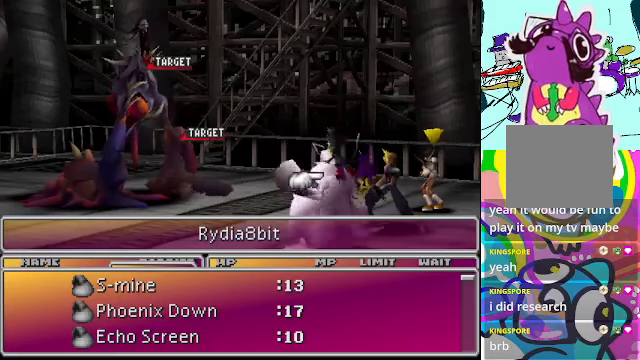
{"buttons": [], "left_stick": "center", "events": [[333, "DPAD_LEFT", "down"], [433, "DPAD_LEFT", "up"]]}
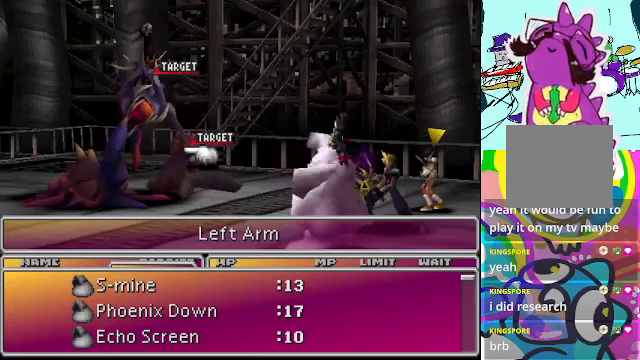
{"buttons": [], "left_stick": "center", "events": []}
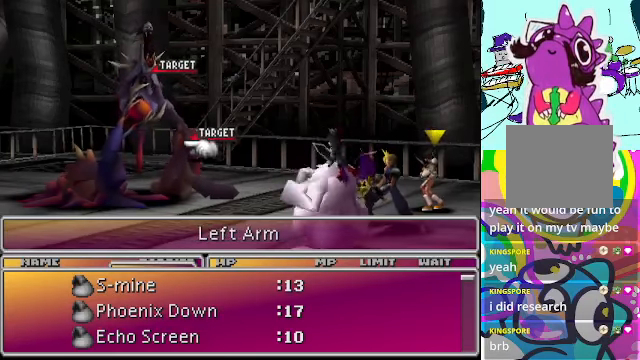
{"buttons": [], "left_stick": "center", "events": []}
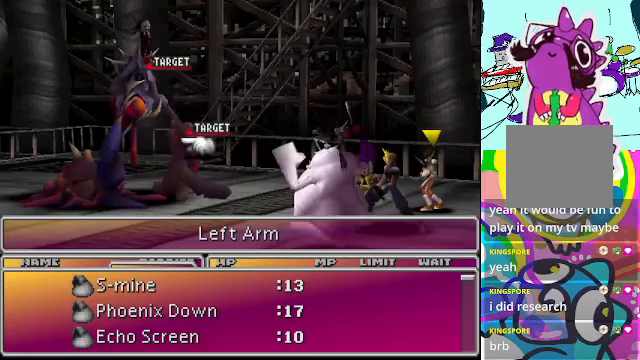
{"buttons": [], "left_stick": "center", "events": [[66, "B", "down"], [200, "B", "up"]]}
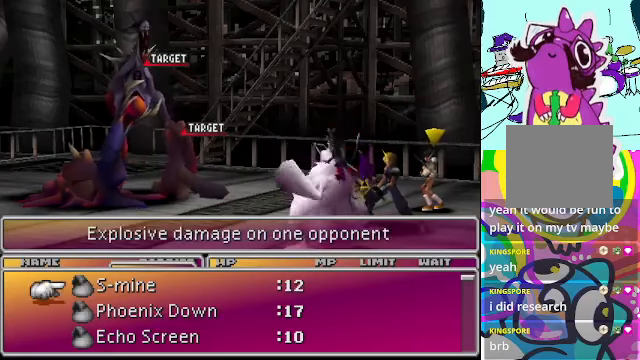
{"buttons": [], "left_stick": "center", "events": [[233, "B", "down"], [366, "B", "up"]]}
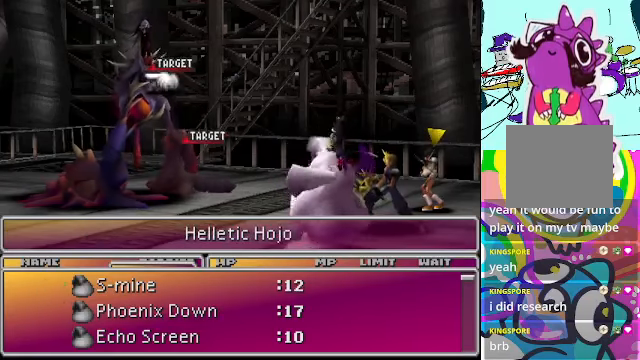
{"buttons": ["DPAD_RIGHT"], "left_stick": "center", "events": [[466, "DPAD_RIGHT", "down"]]}
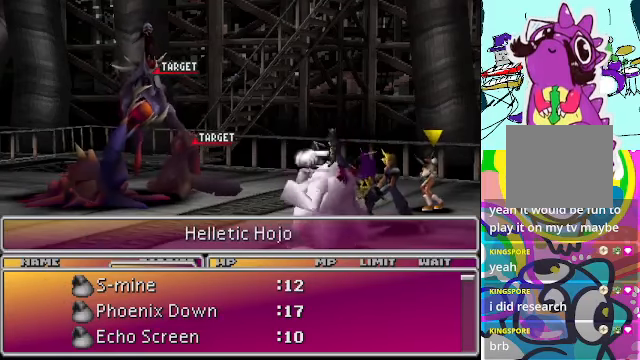
{"buttons": [], "left_stick": "center", "events": [[133, "DPAD_RIGHT", "up"], [300, "DPAD_LEFT", "down"], [400, "DPAD_LEFT", "up"]]}
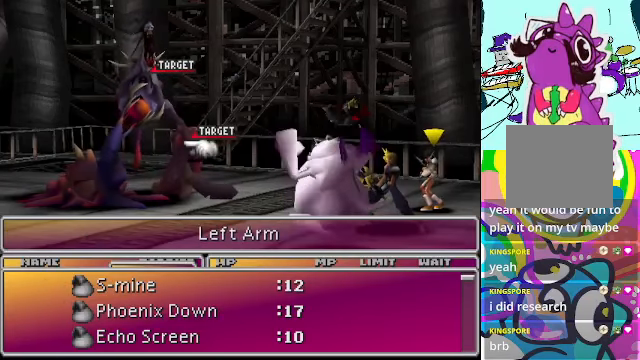
{"buttons": [], "left_stick": "center", "events": []}
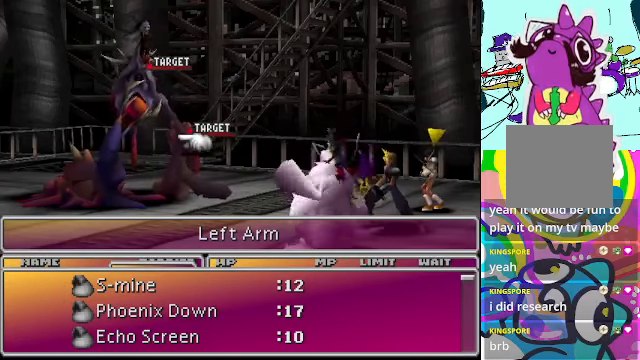
{"buttons": [], "left_stick": "center", "events": [[367, "B", "down"], [500, "B", "up"]]}
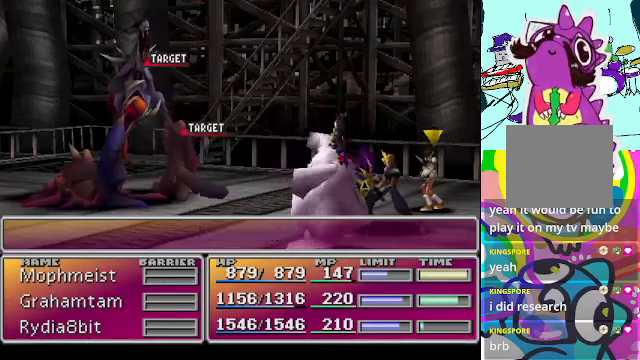
{"buttons": [], "left_stick": "center", "events": []}
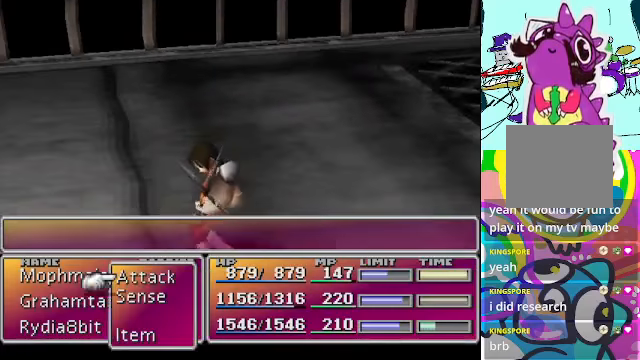
{"buttons": [], "left_stick": "center", "events": [[300, "DPAD_UP", "down"], [367, "DPAD_UP", "up"]]}
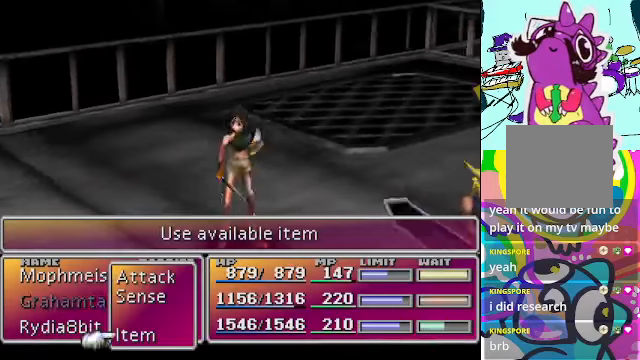
{"buttons": [], "left_stick": "center", "events": [[34, "B", "down"], [134, "B", "up"]]}